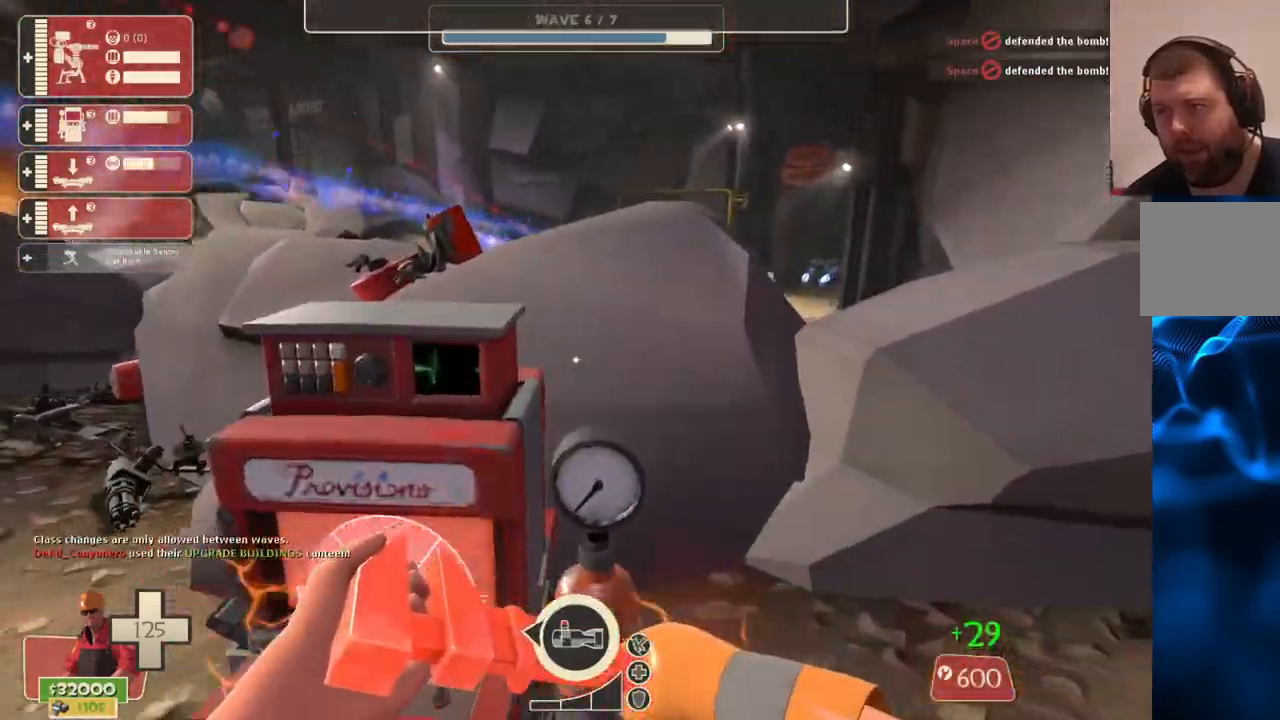
Gameplay with a controller (PlayStation layout); each line is a JSON object with the inputs held at the frame after it. "events" lists button and stick changes between this image and that frame as [ms after this image, input, new state], when the widget could be followed in between.
{"buttons": ["R2"], "left_stick": "left", "right_stick": "left", "events": [[383, "left_stick", "left"], [433, "R2", "down"], [500, "right_stick", "left"]]}
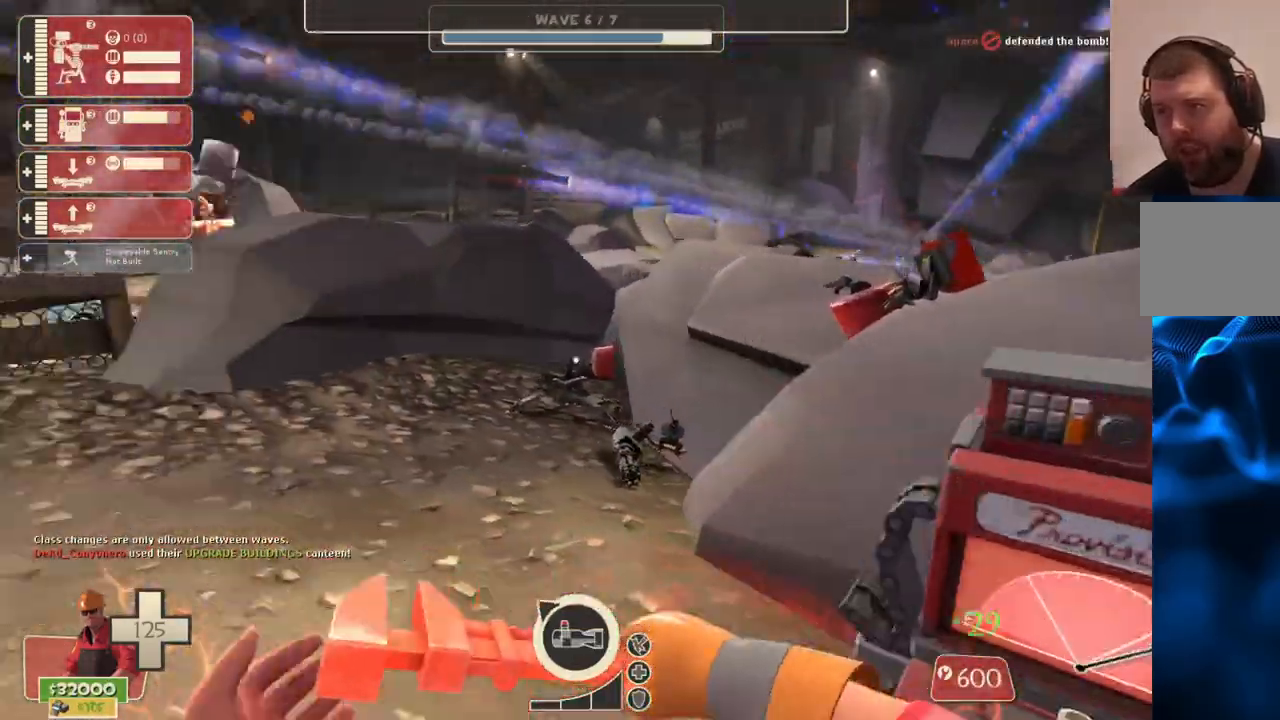
{"buttons": [], "left_stick": "up-left", "right_stick": "left", "events": [[33, "R2", "up"], [133, "left_stick", "up-left"]]}
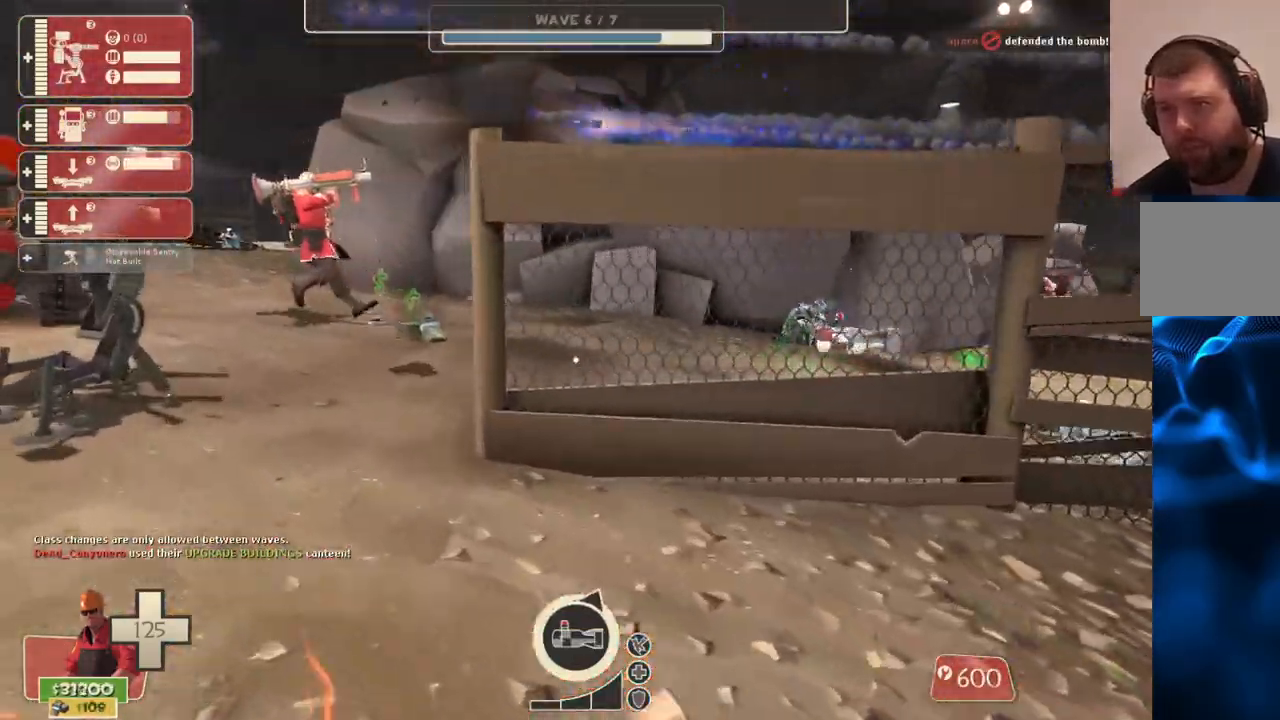
{"buttons": [], "left_stick": "center", "right_stick": "center", "events": [[33, "right_stick", "center"], [217, "left_stick", "center"], [317, "DPAD_LEFT", "down"], [383, "DPAD_LEFT", "up"]]}
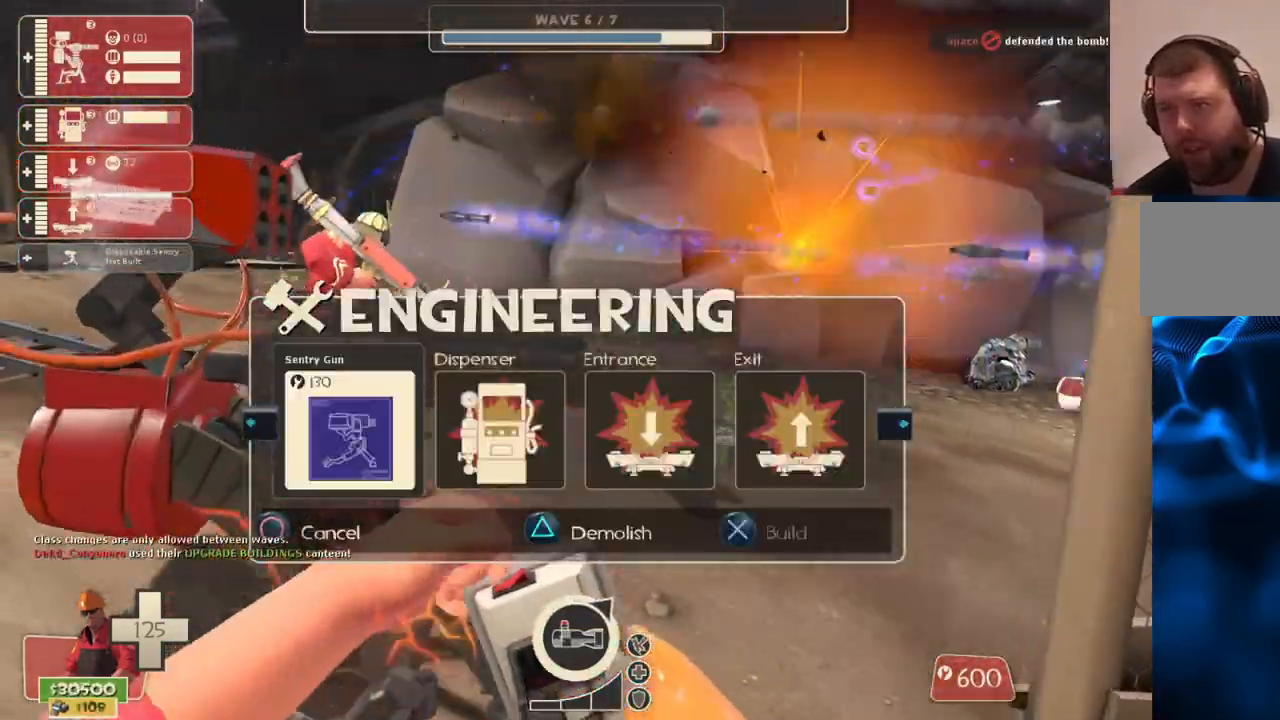
{"buttons": [], "left_stick": "down-left", "right_stick": "center", "events": [[83, "left_stick", "down-left"], [83, "right_stick", "up-right"], [200, "R2", "down"], [200, "right_stick", "right"], [333, "R2", "up"], [367, "right_stick", "center"]]}
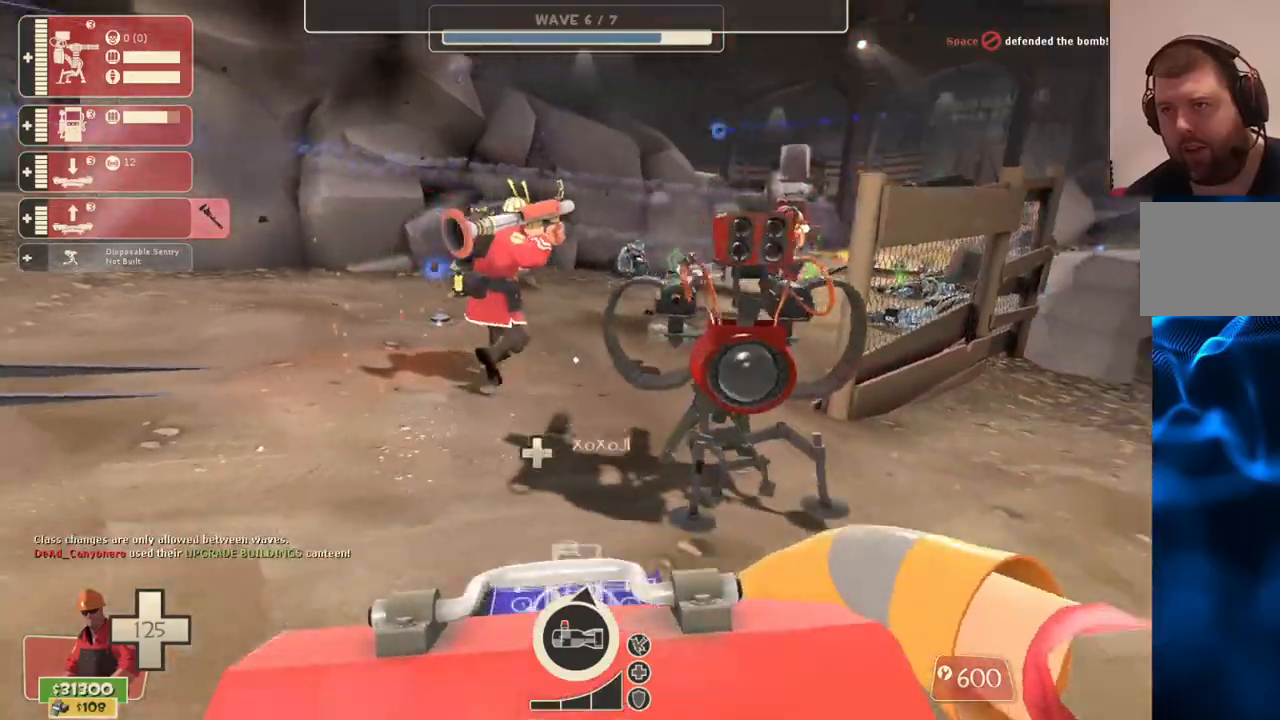
{"buttons": [], "left_stick": "up-right", "right_stick": "center", "events": [[150, "R2", "down"], [317, "left_stick", "down-right"], [333, "R2", "up"], [417, "left_stick", "up-right"]]}
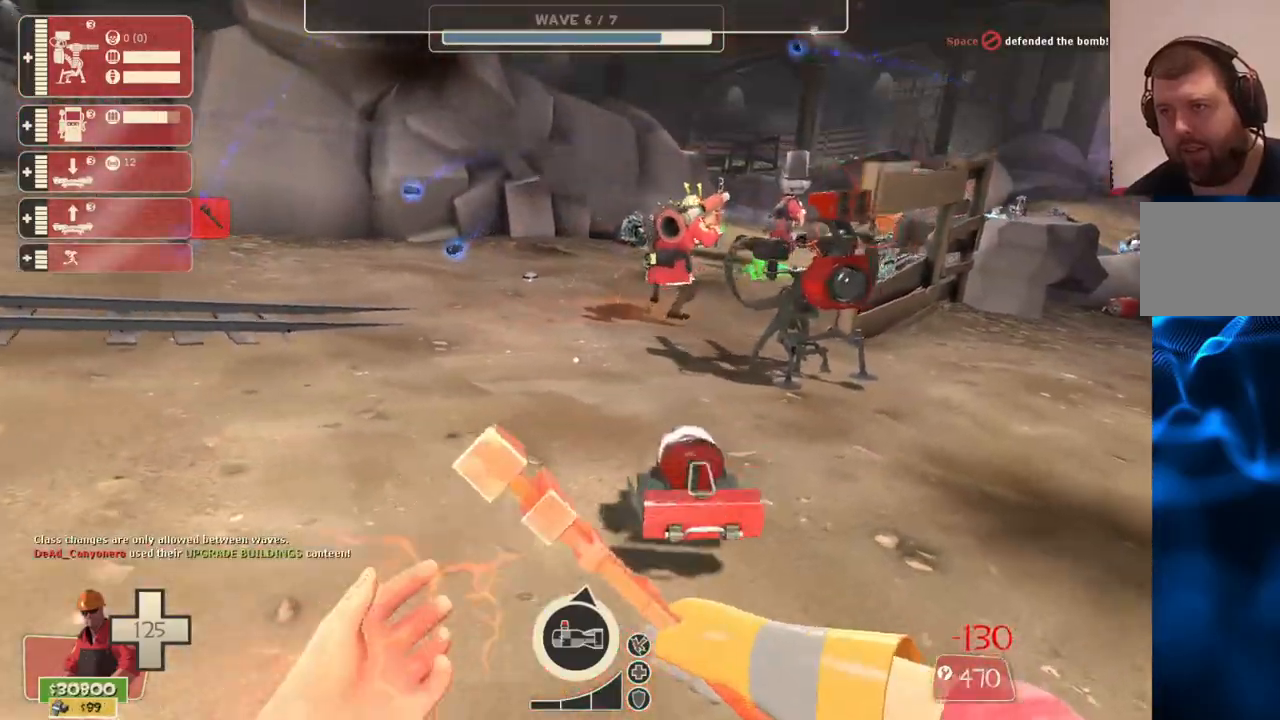
{"buttons": ["R2"], "left_stick": "up", "right_stick": "center", "events": [[250, "R2", "down"], [300, "left_stick", "up"]]}
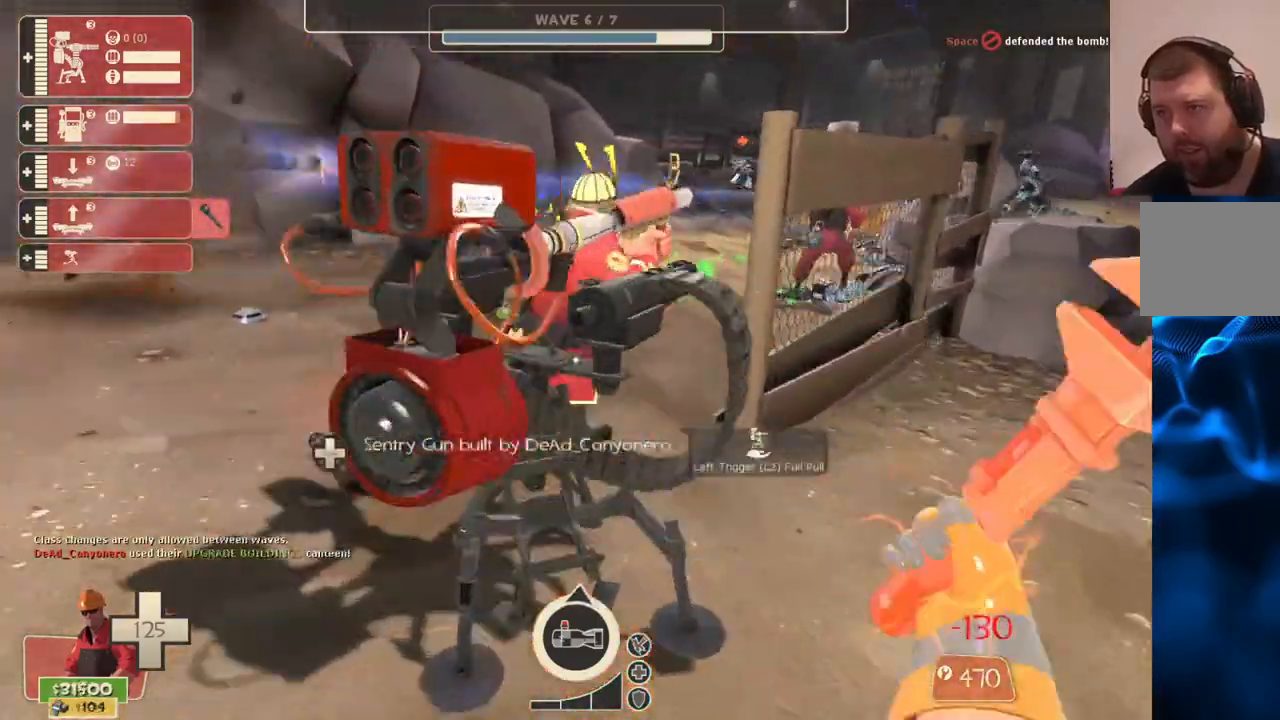
{"buttons": ["R2"], "left_stick": "up", "right_stick": "center", "events": []}
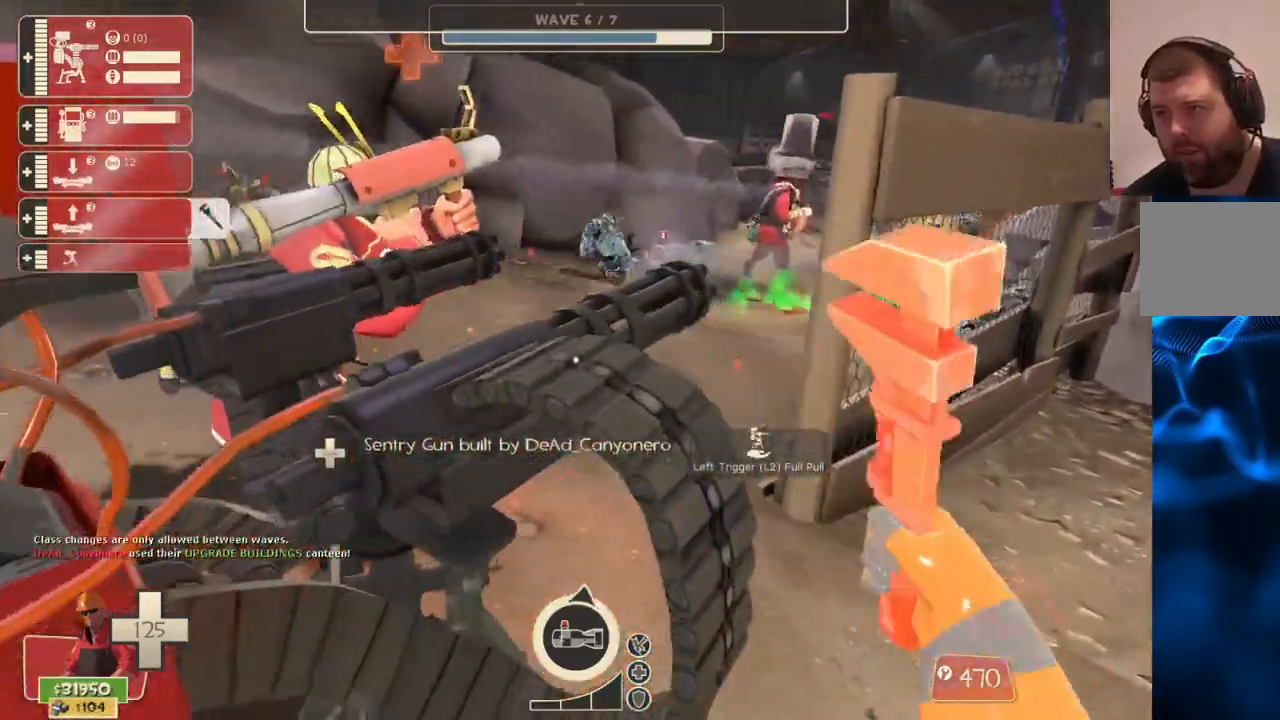
{"buttons": ["R2"], "left_stick": "center", "right_stick": "center", "events": [[483, "left_stick", "center"]]}
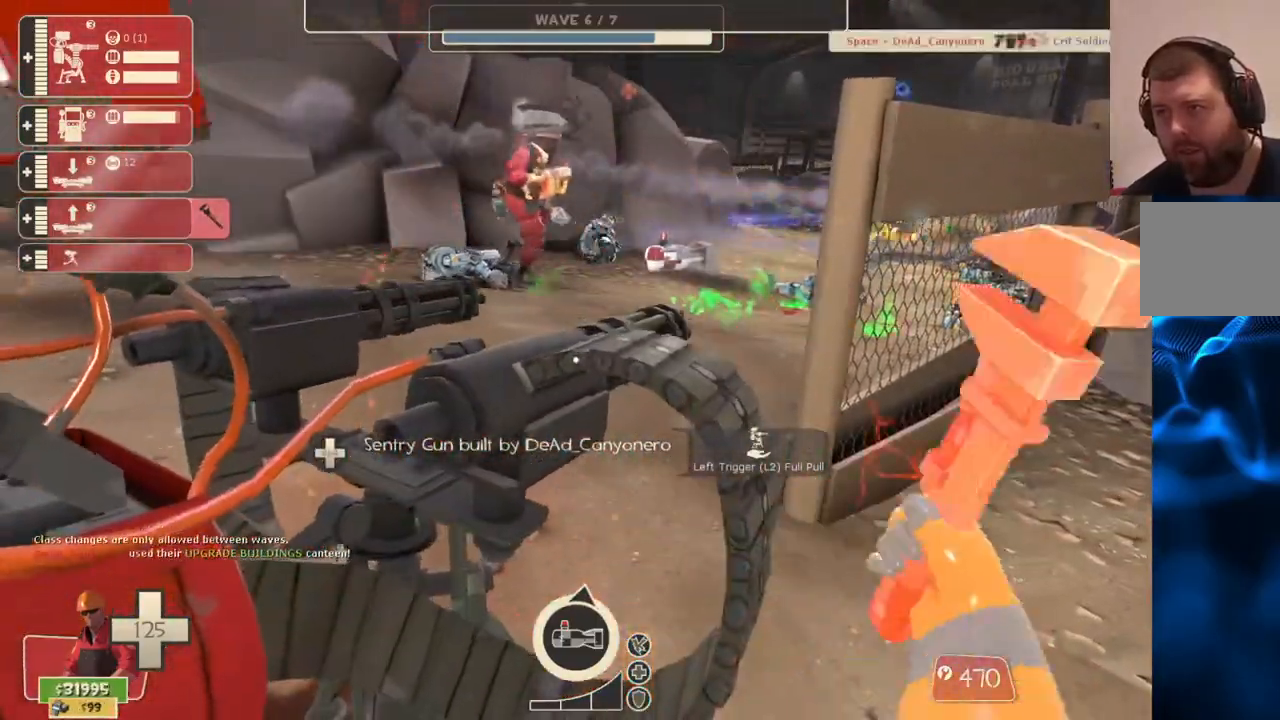
{"buttons": ["R2"], "left_stick": "center", "right_stick": "center", "events": []}
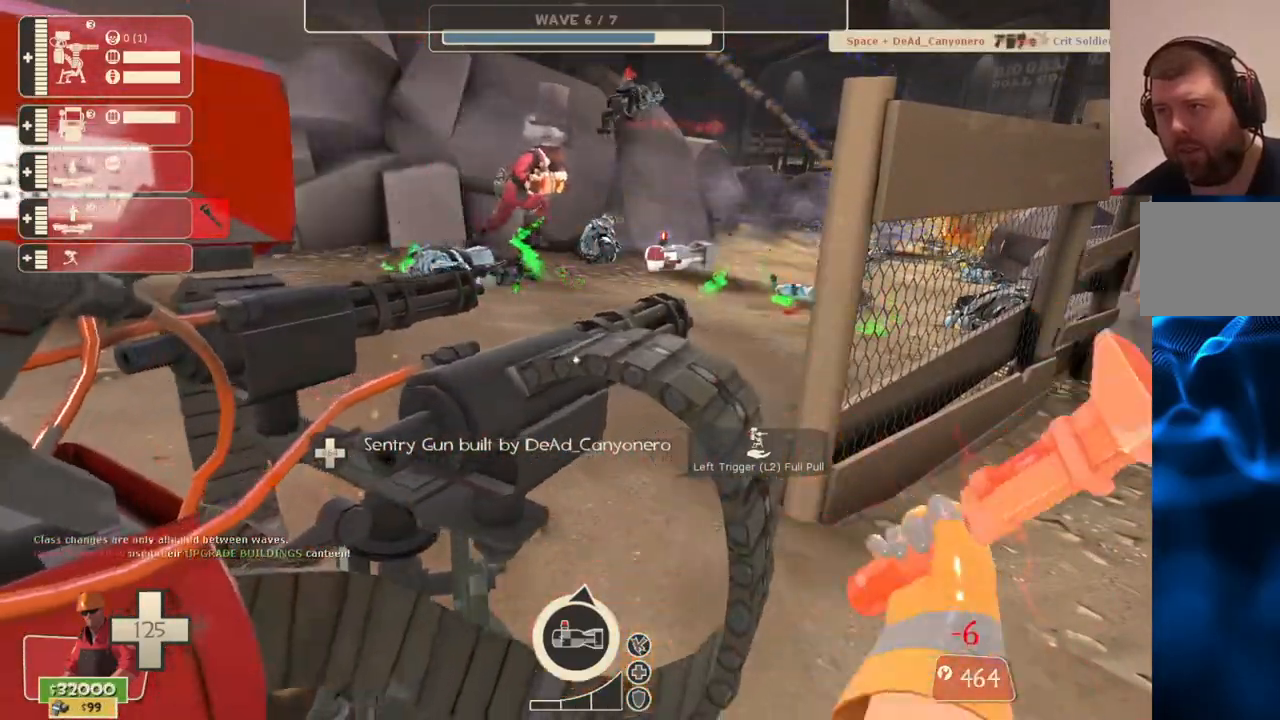
{"buttons": ["R2"], "left_stick": "center", "right_stick": "center", "events": []}
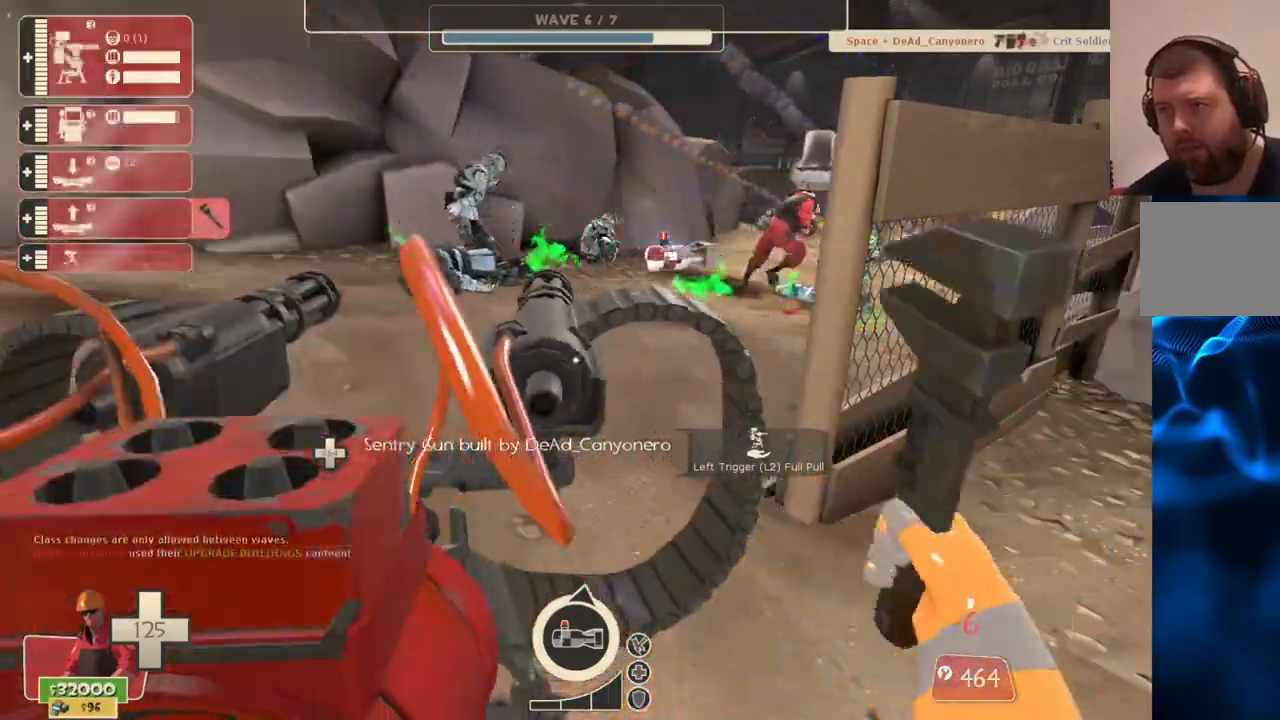
{"buttons": ["R2"], "left_stick": "center", "right_stick": "center", "events": []}
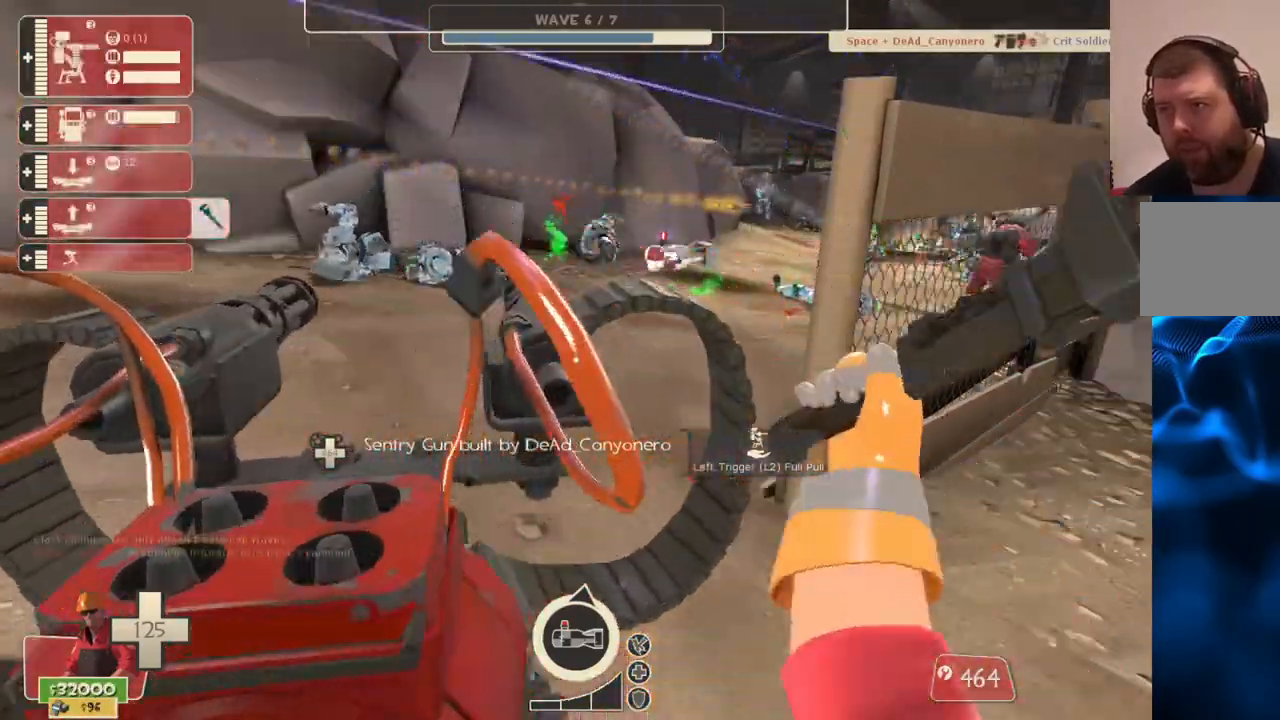
{"buttons": ["R2"], "left_stick": "center", "right_stick": "center", "events": []}
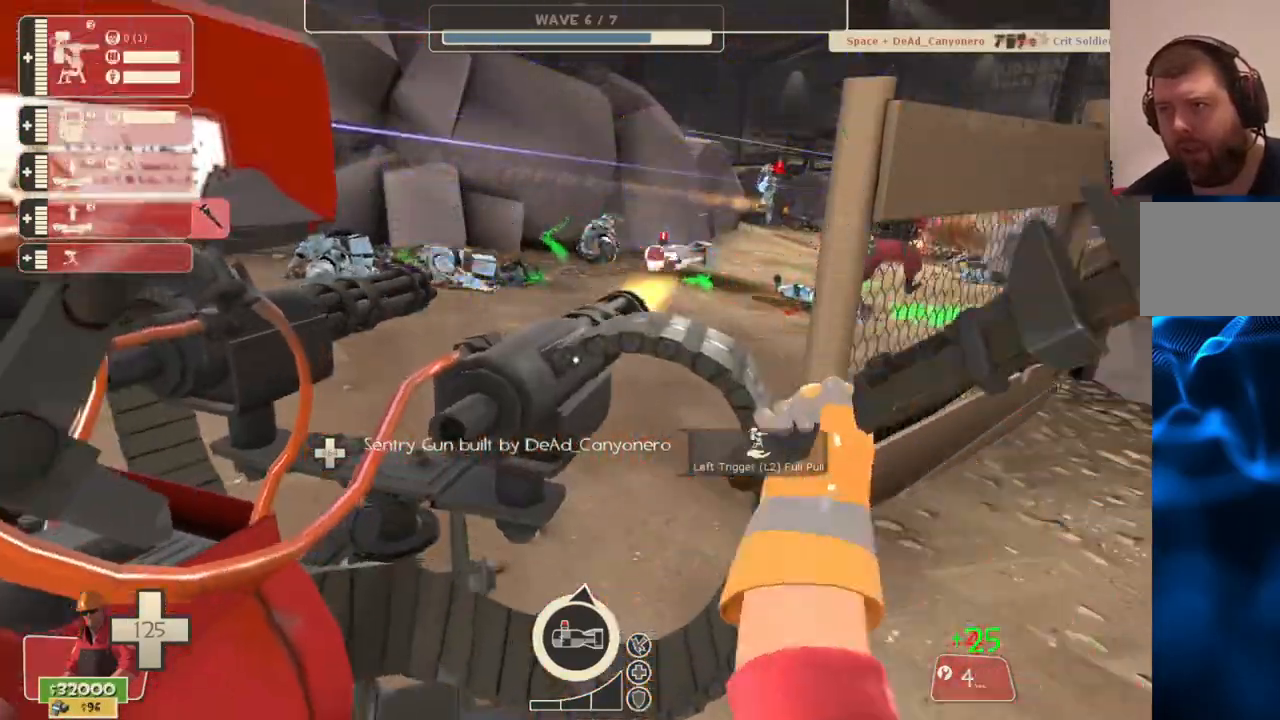
{"buttons": ["R2"], "left_stick": "center", "right_stick": "center", "events": []}
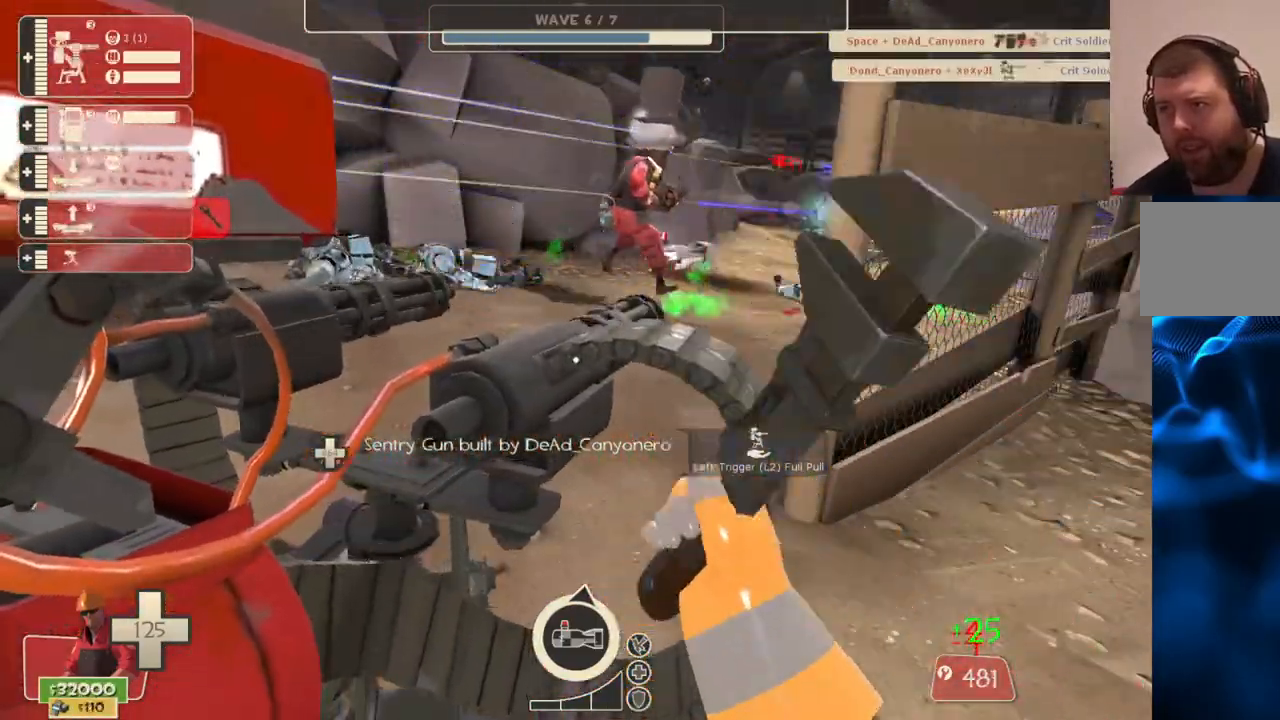
{"buttons": ["R2"], "left_stick": "center", "right_stick": "center", "events": []}
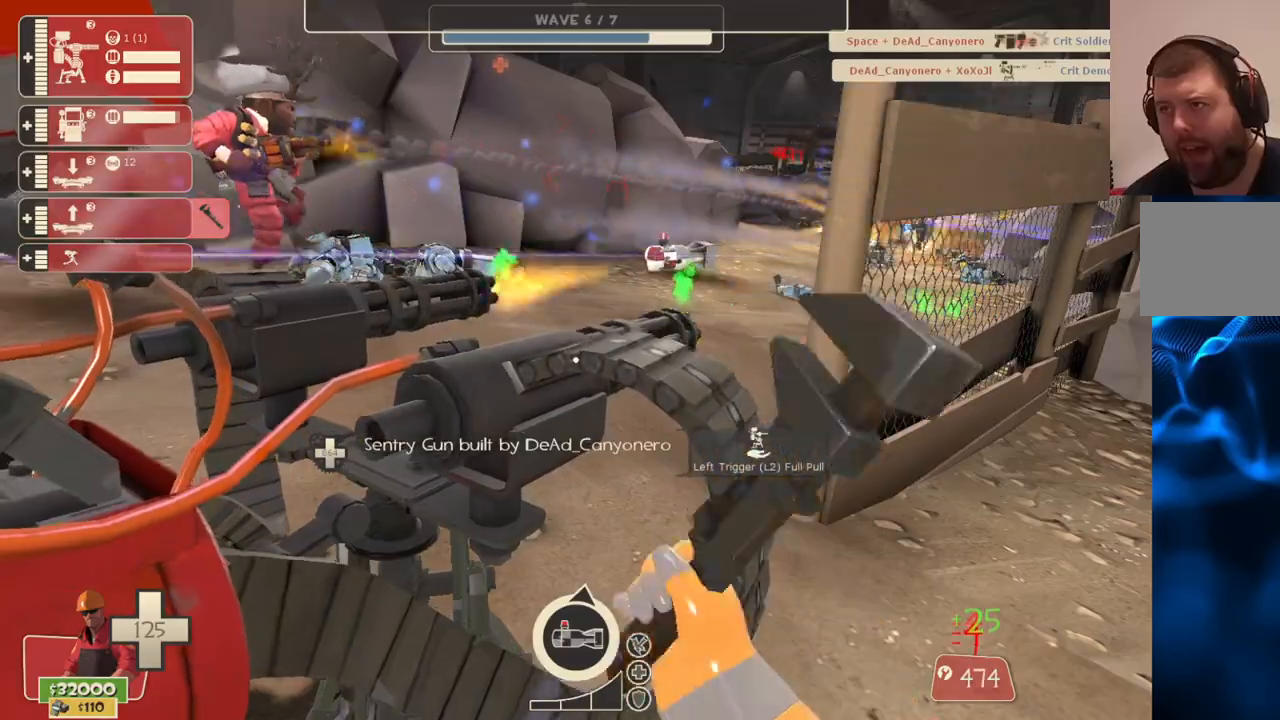
{"buttons": ["R2"], "left_stick": "center", "right_stick": "center", "events": []}
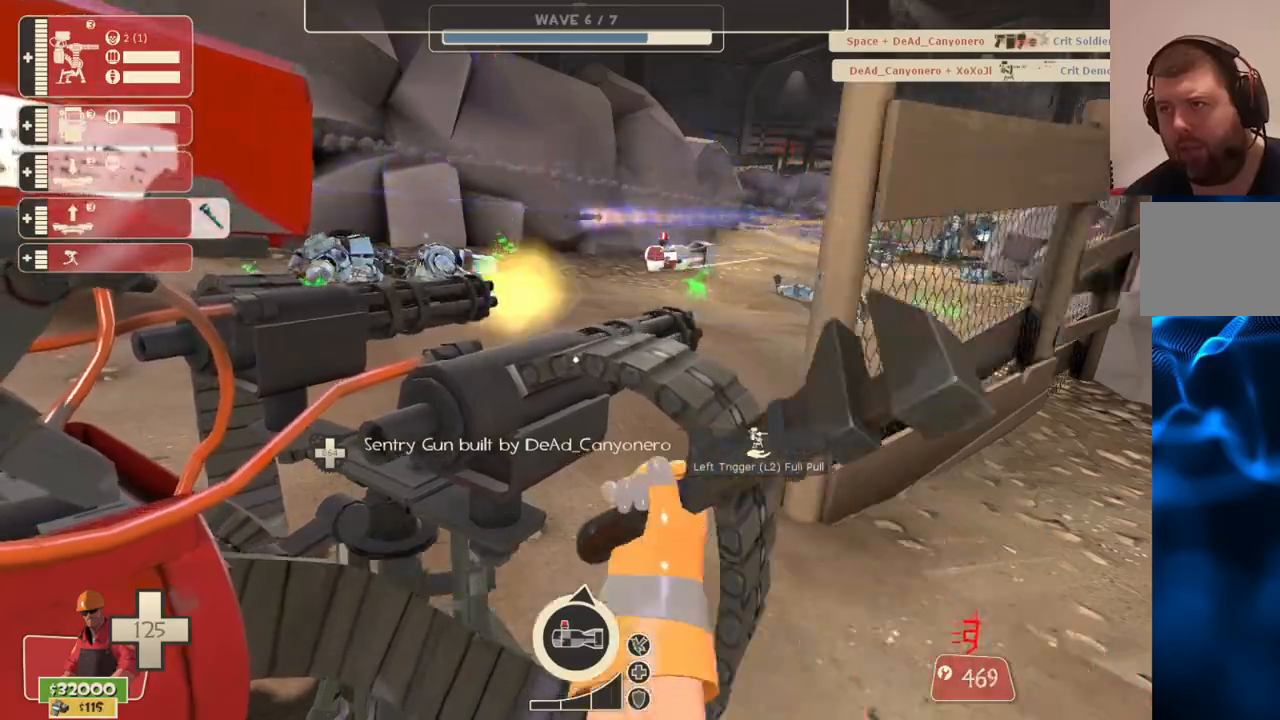
{"buttons": ["R2"], "left_stick": "center", "right_stick": "center", "events": []}
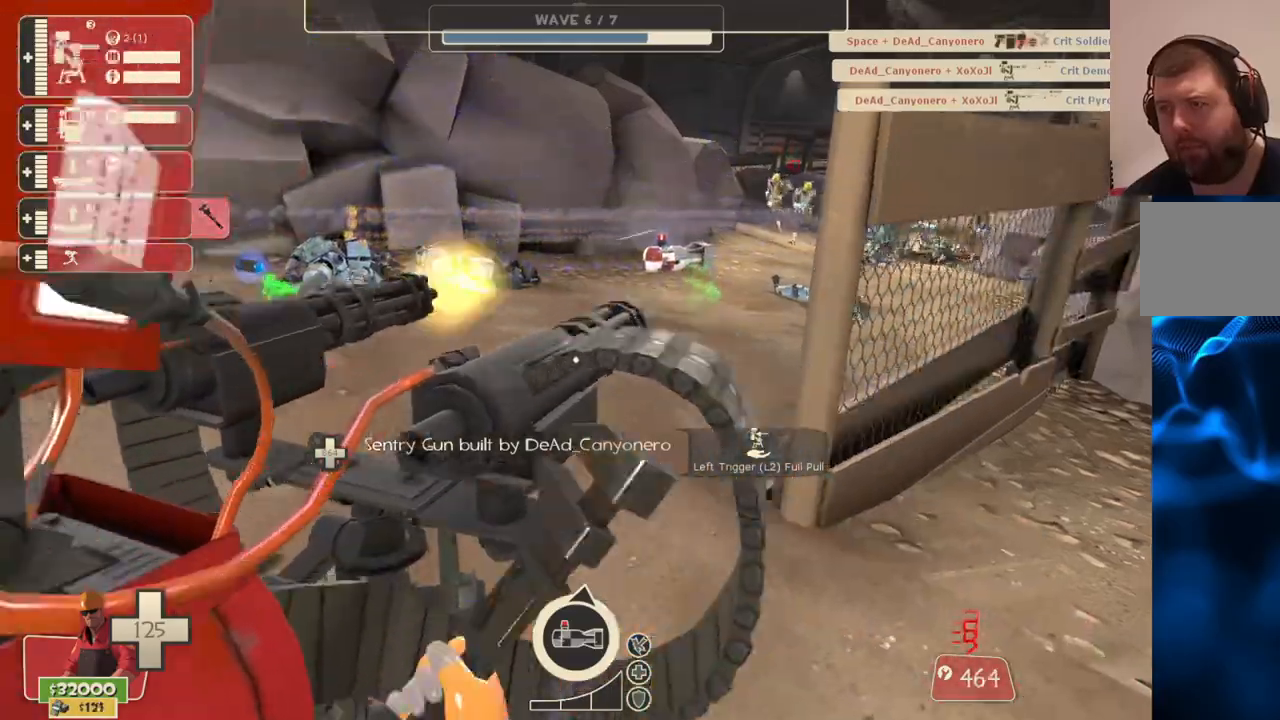
{"buttons": ["R2"], "left_stick": "center", "right_stick": "center", "events": []}
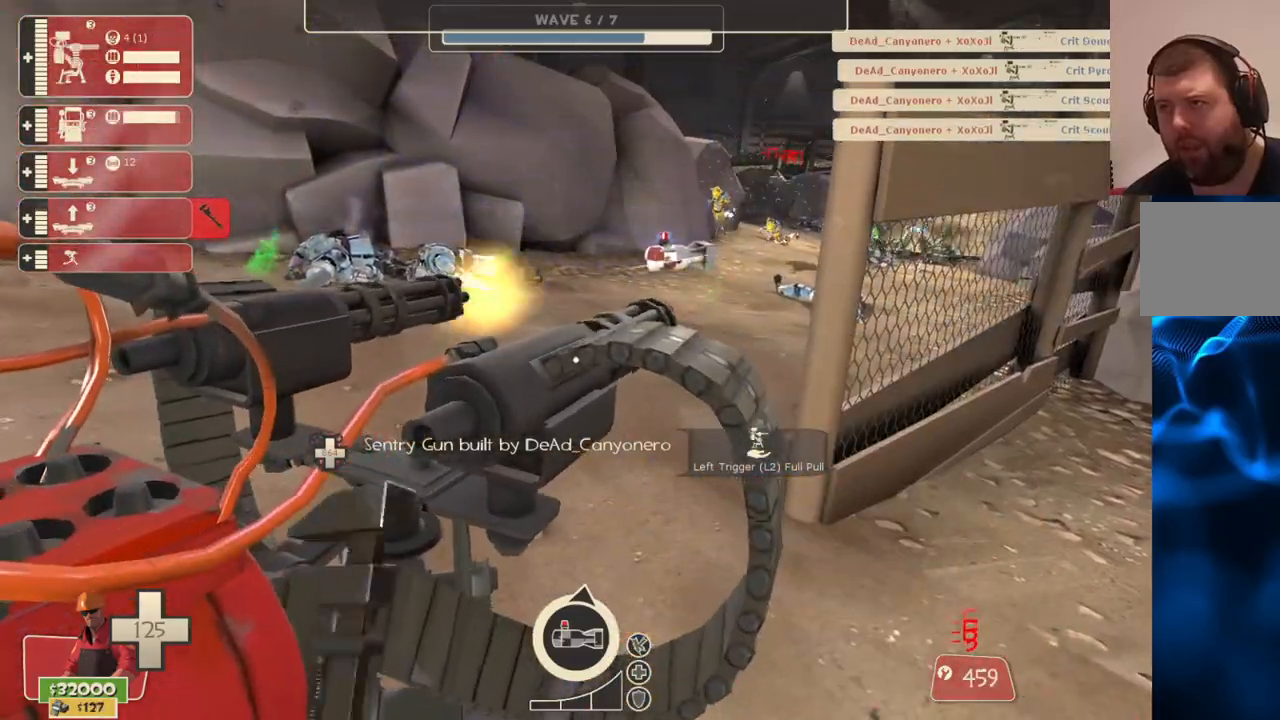
{"buttons": ["R2"], "left_stick": "center", "right_stick": "center", "events": []}
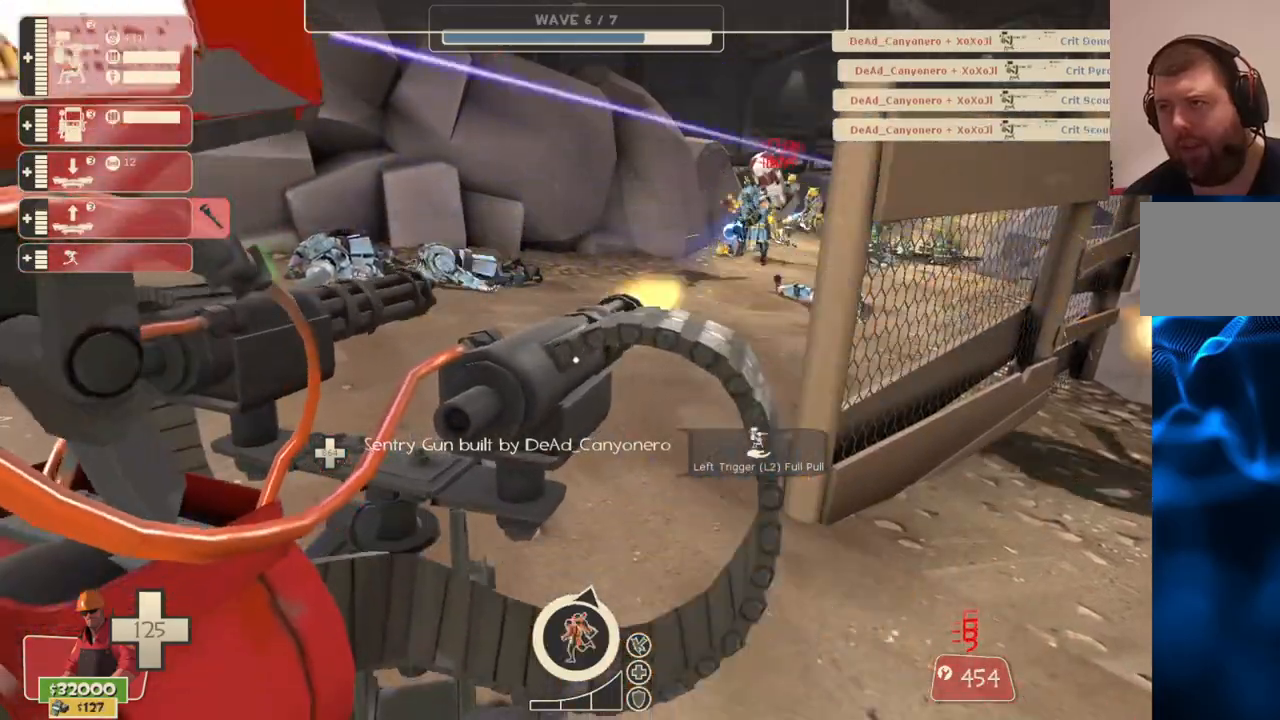
{"buttons": ["R2"], "left_stick": "center", "right_stick": "center", "events": []}
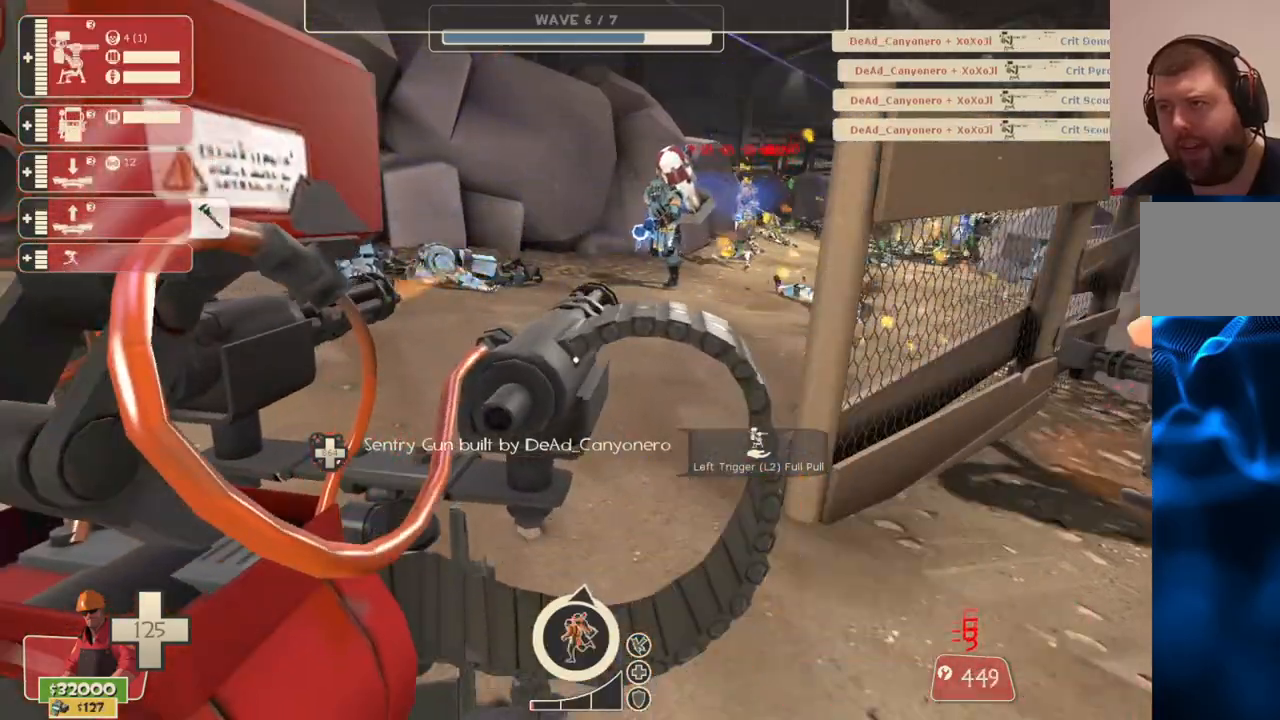
{"buttons": ["R2"], "left_stick": "center", "right_stick": "center", "events": []}
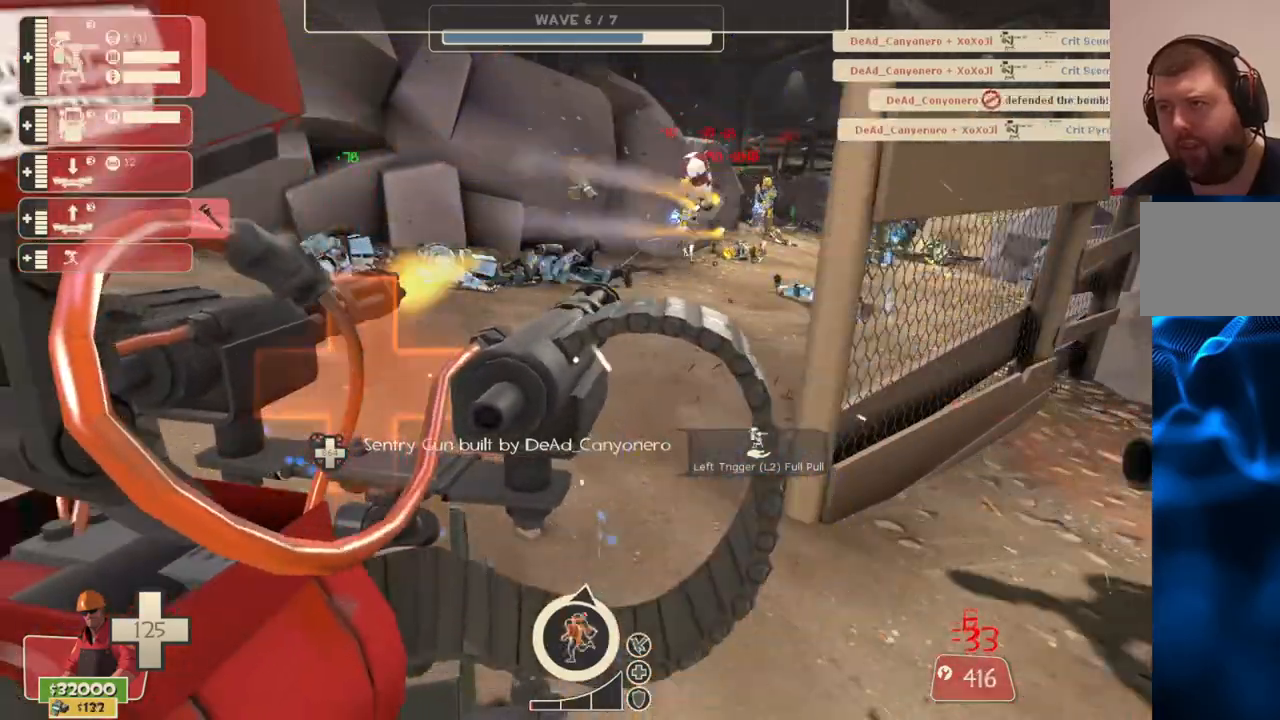
{"buttons": ["R2"], "left_stick": "center", "right_stick": "center", "events": []}
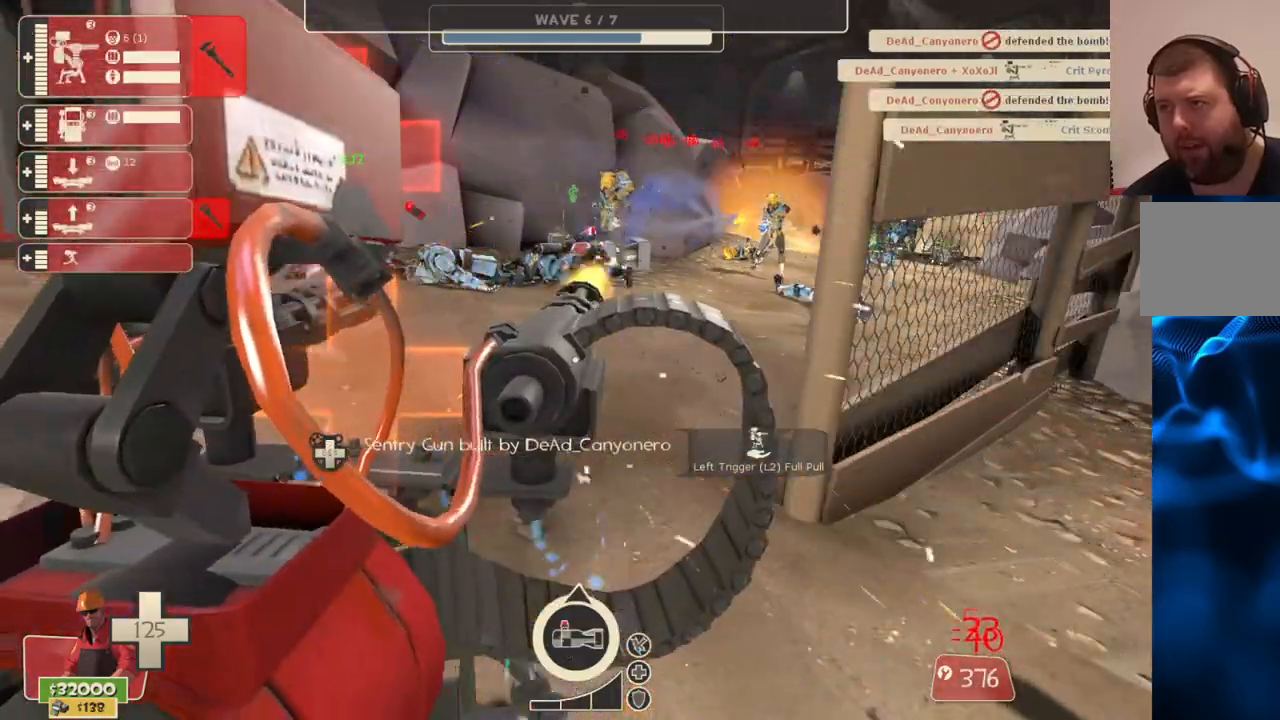
{"buttons": ["R2"], "left_stick": "center", "right_stick": "center", "events": []}
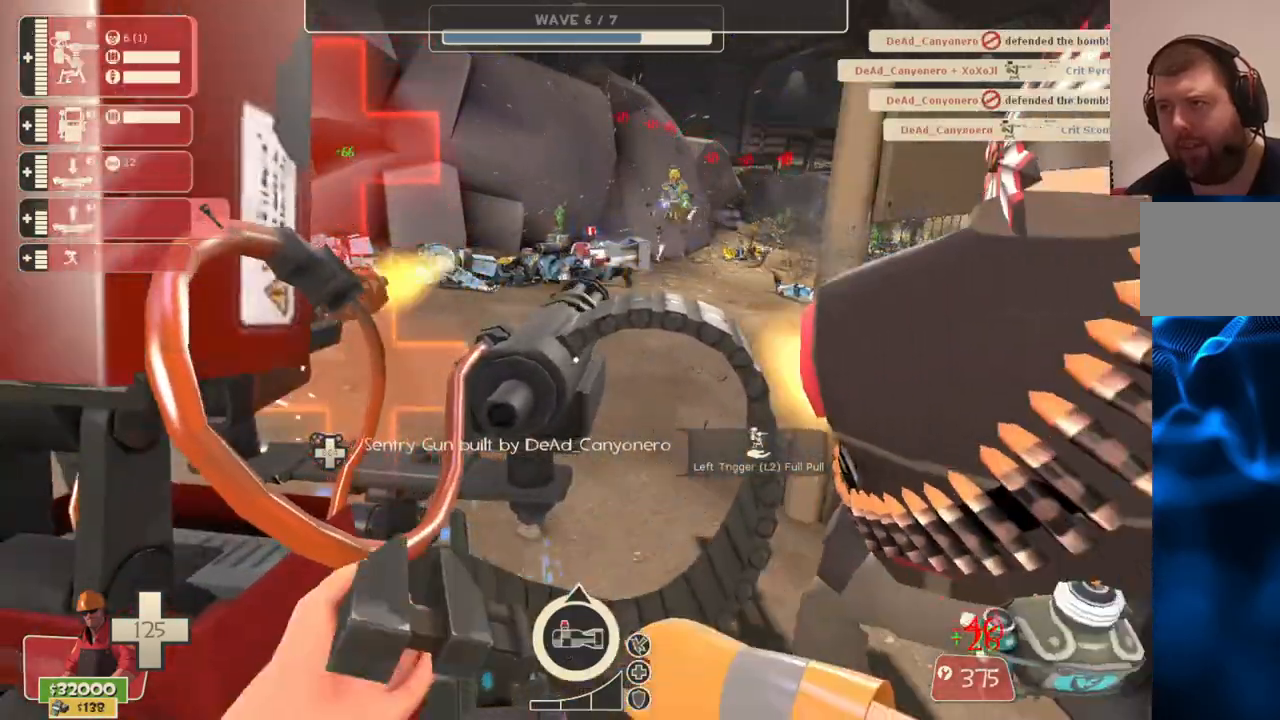
{"buttons": ["R2"], "left_stick": "center", "right_stick": "center", "events": []}
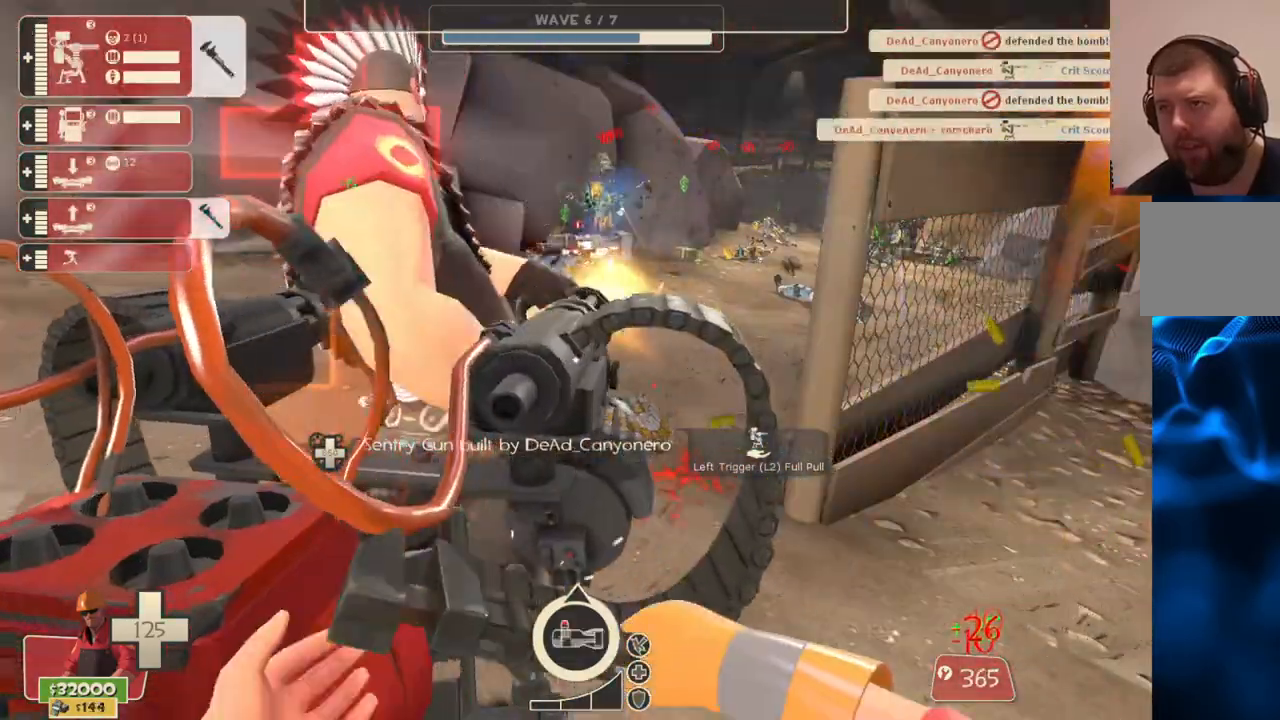
{"buttons": ["R2"], "left_stick": "center", "right_stick": "center", "events": []}
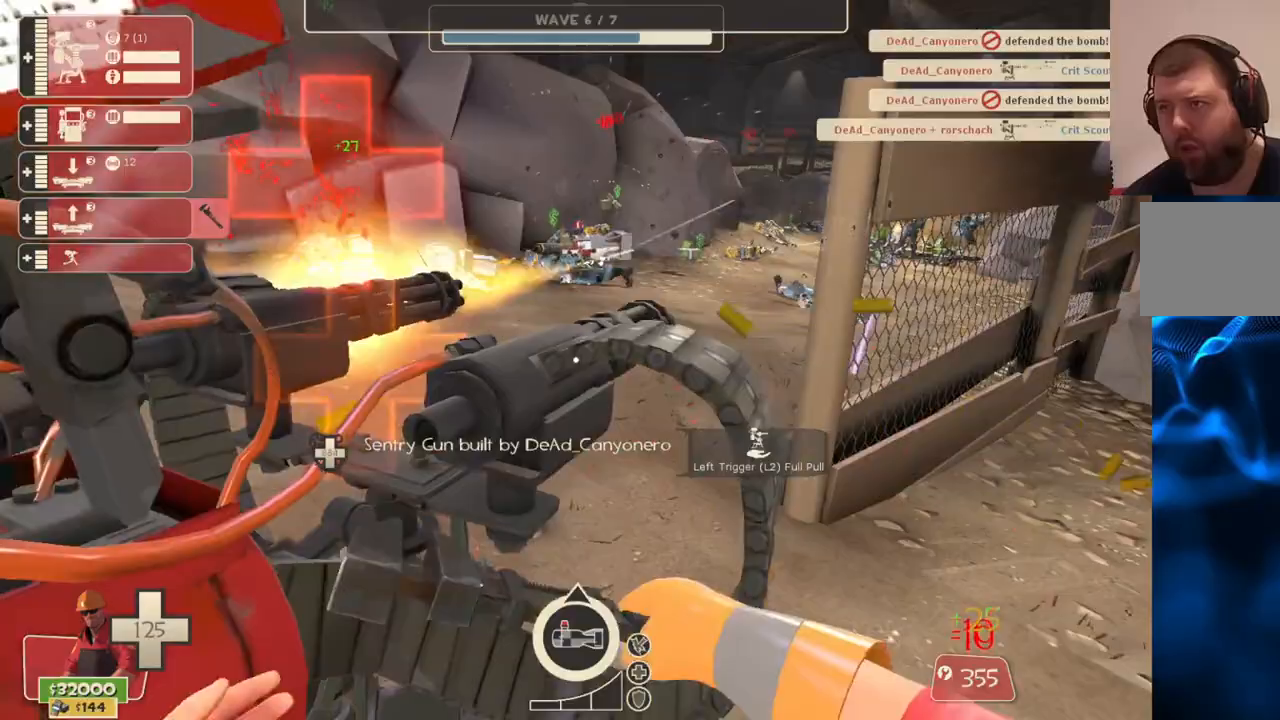
{"buttons": ["R2"], "left_stick": "center", "right_stick": "center", "events": []}
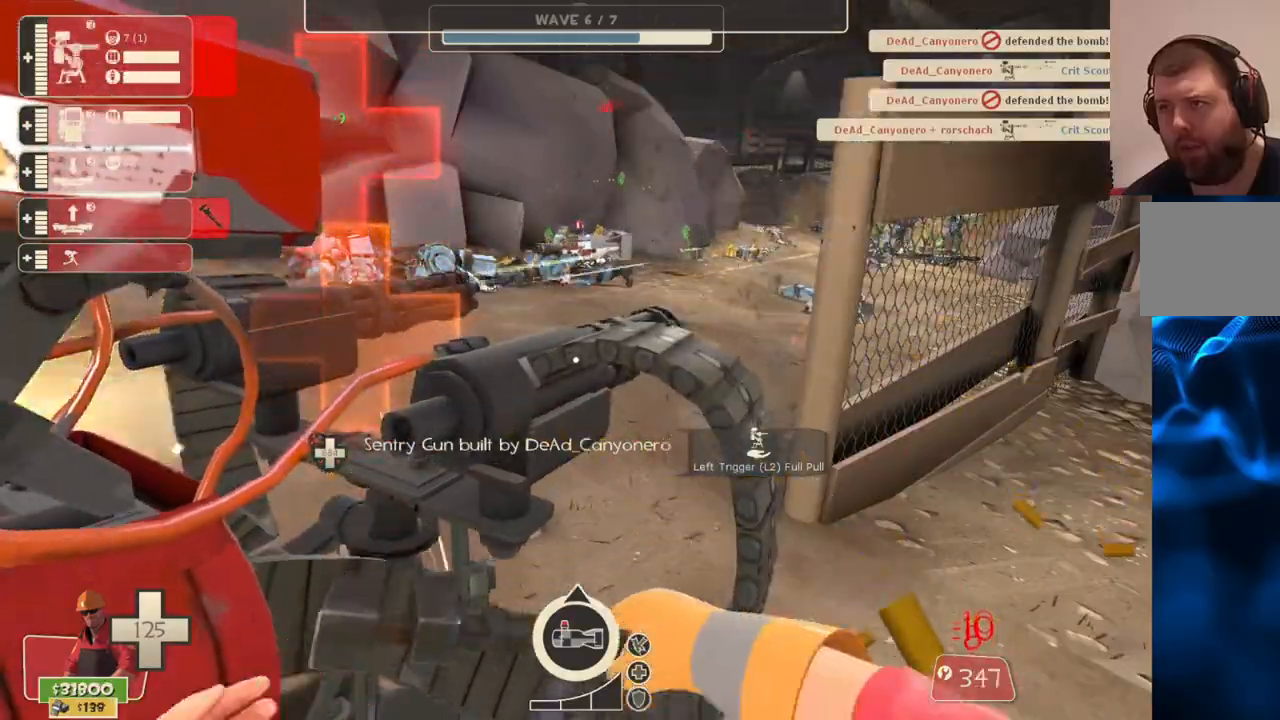
{"buttons": ["R2"], "left_stick": "center", "right_stick": "center", "events": []}
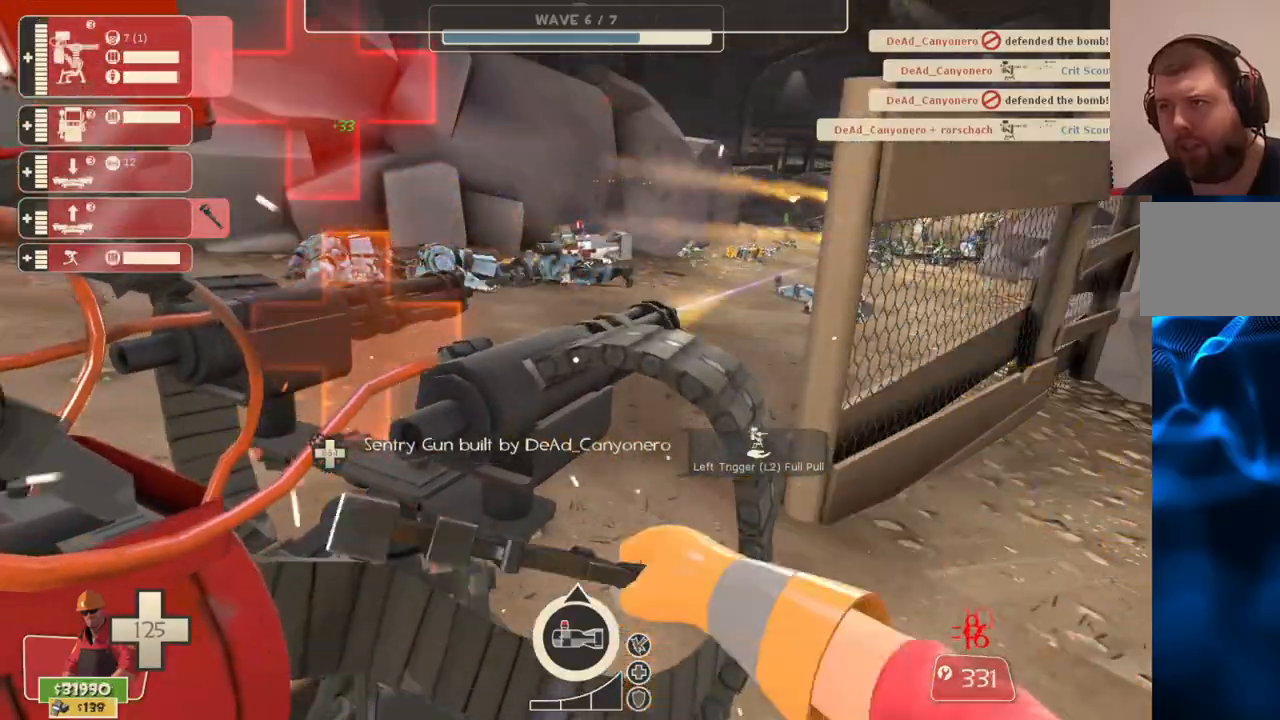
{"buttons": ["R2"], "left_stick": "center", "right_stick": "center", "events": []}
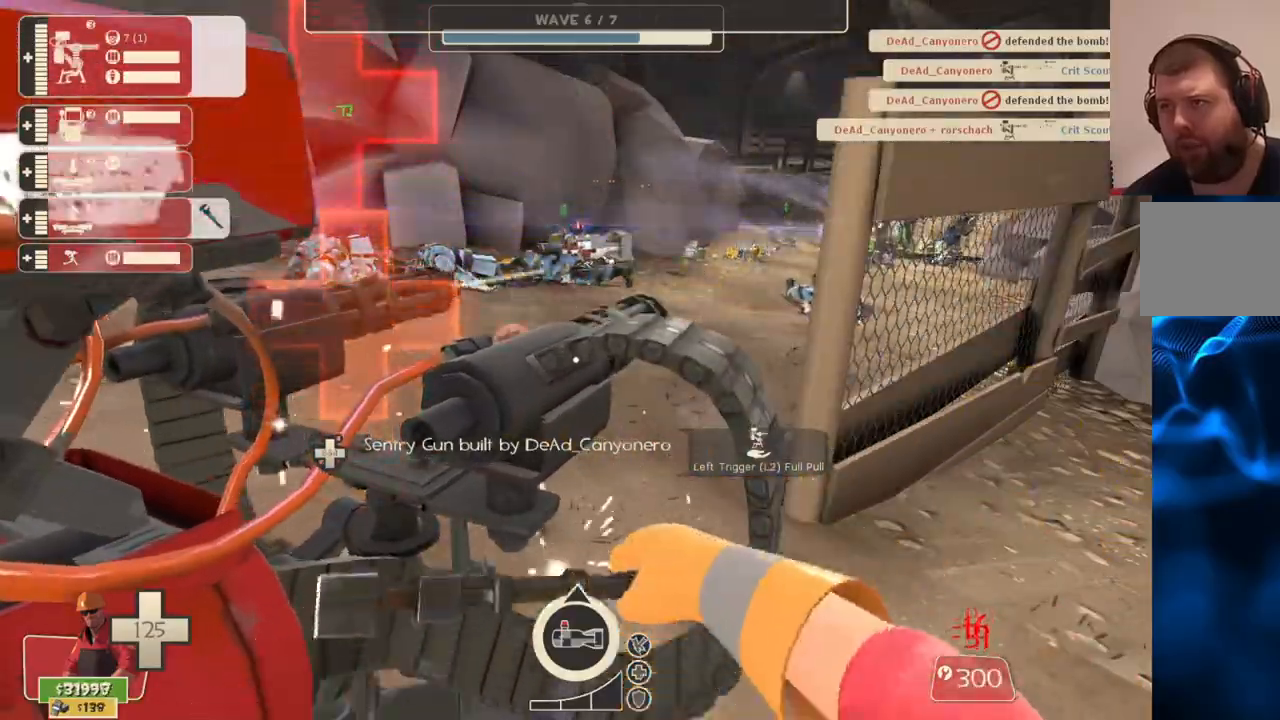
{"buttons": ["R2"], "left_stick": "center", "right_stick": "center", "events": []}
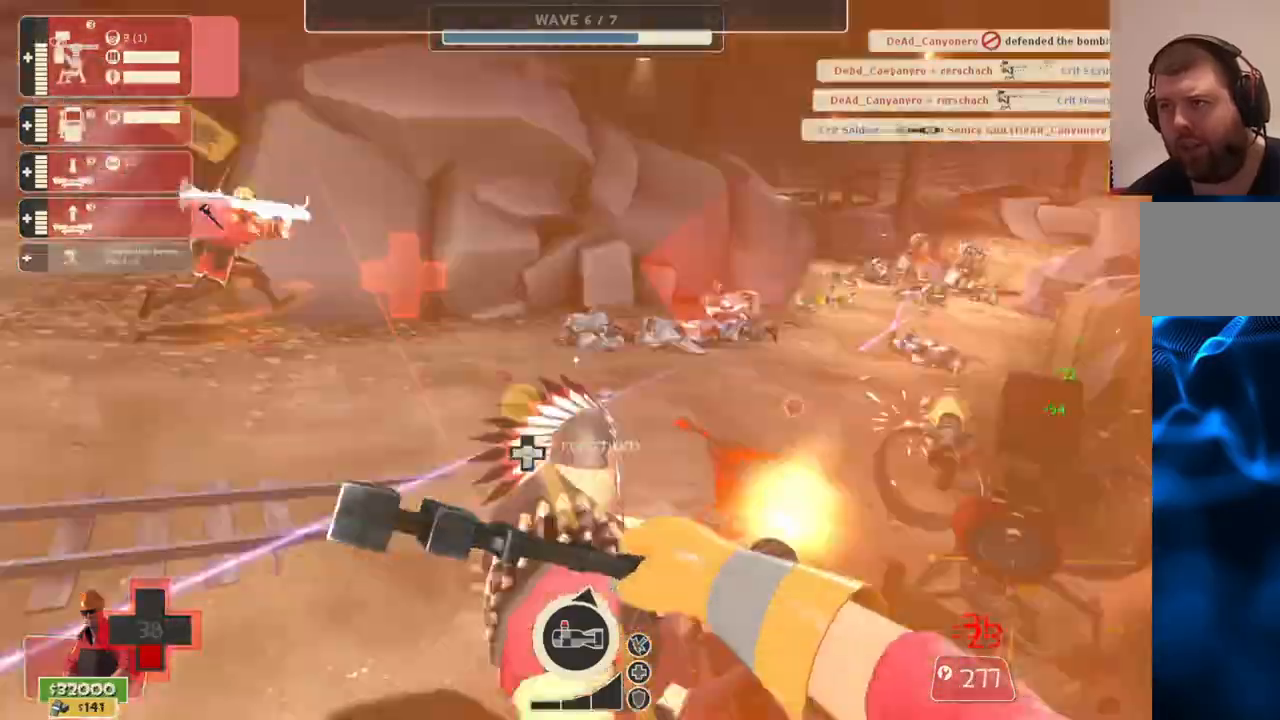
{"buttons": ["R2"], "left_stick": "up-right", "right_stick": "center", "events": [[400, "left_stick", "up-right"]]}